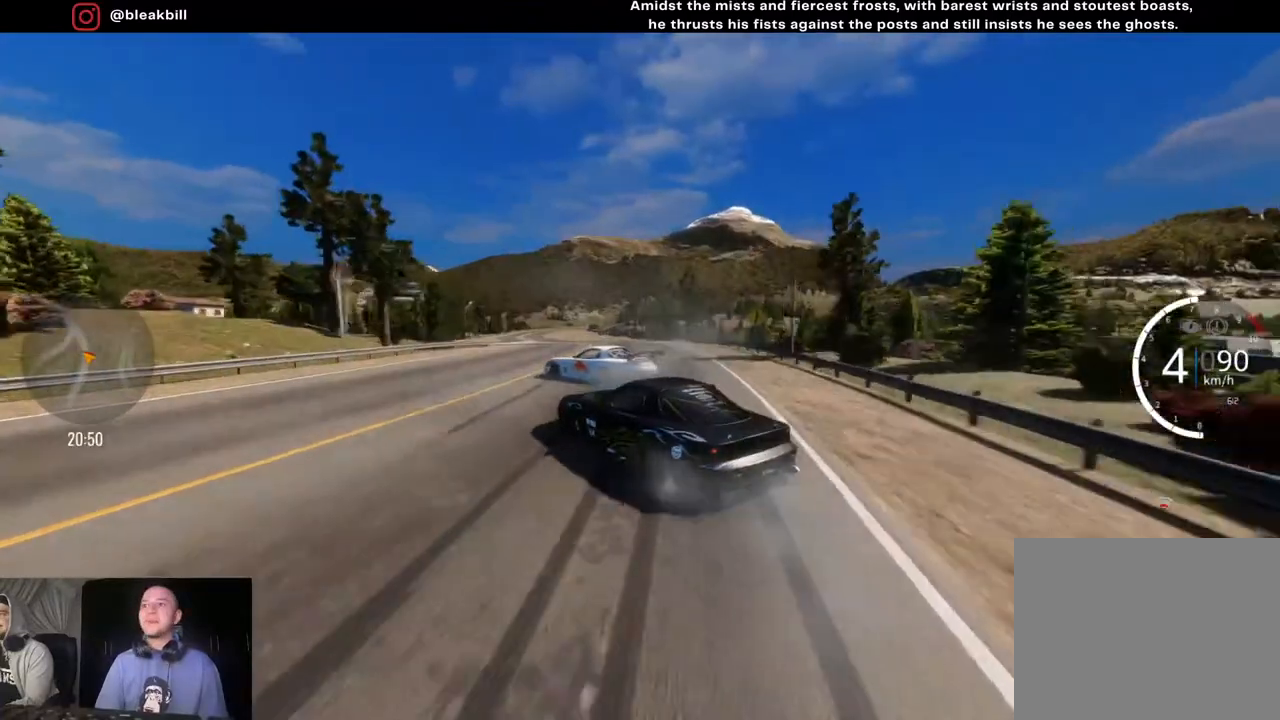
Gameplay with a controller (PlayStation layout); each line is a JSON object with the inputs held at the frame after it. "events" lists button and stick changes between this image and that frame as [ms after this image, input, new state], when the widget could be followed in between.
{"buttons": ["R2"], "left_stick": "up-left", "right_stick": "center", "events": []}
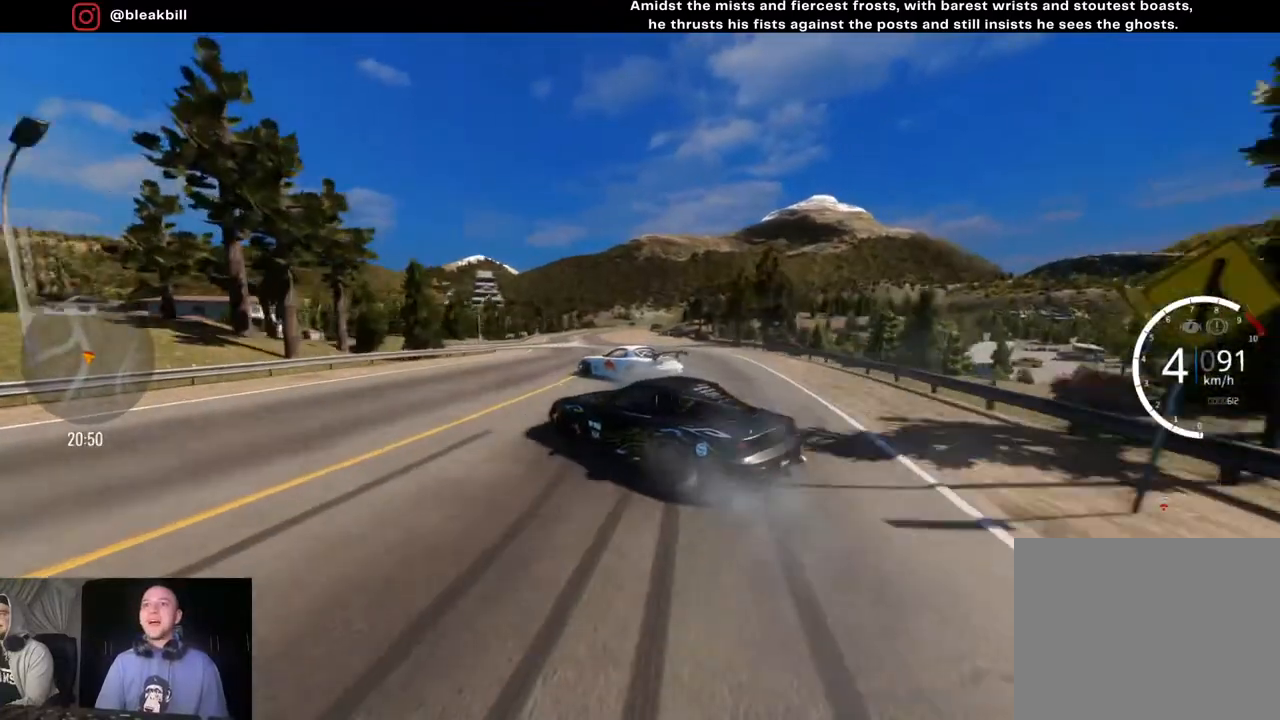
{"buttons": ["R2"], "left_stick": "left", "right_stick": "center", "events": [[250, "left_stick", "left"]]}
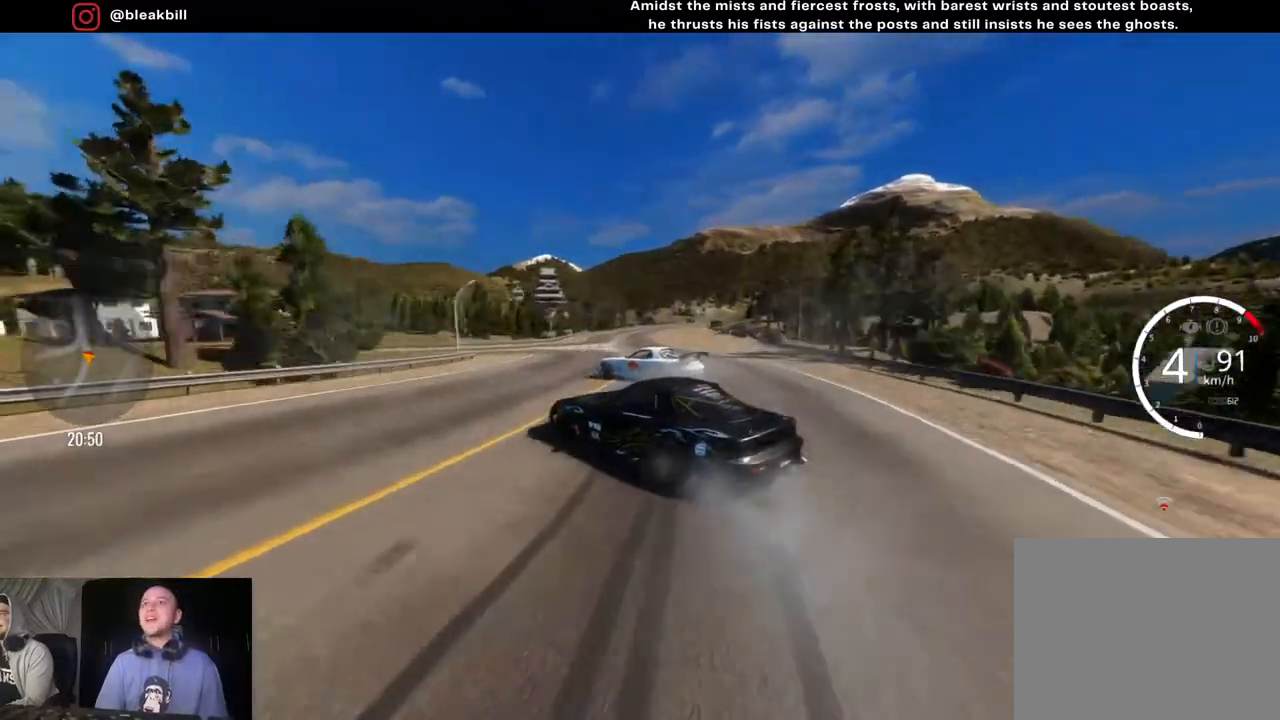
{"buttons": ["R2"], "left_stick": "center", "right_stick": "center", "events": [[433, "left_stick", "center"]]}
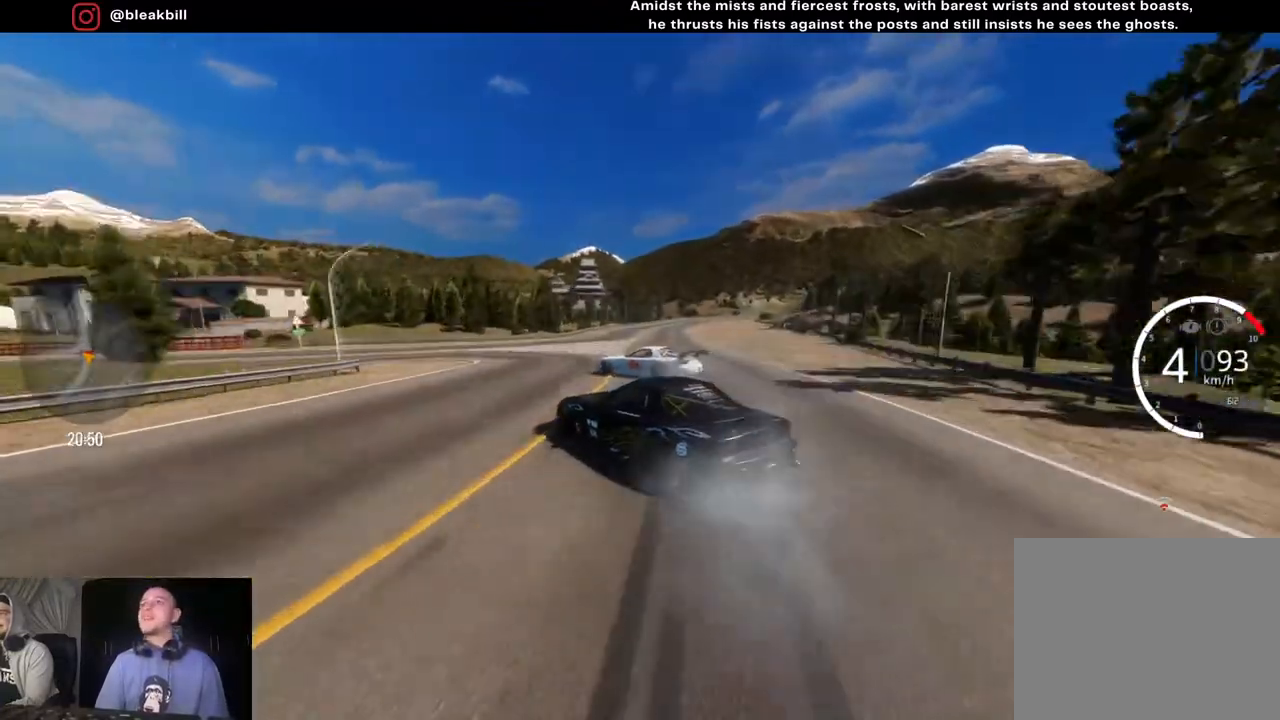
{"buttons": ["R2"], "left_stick": "left", "right_stick": "center", "events": [[33, "left_stick", "left"], [283, "left_stick", "center"], [367, "left_stick", "left"]]}
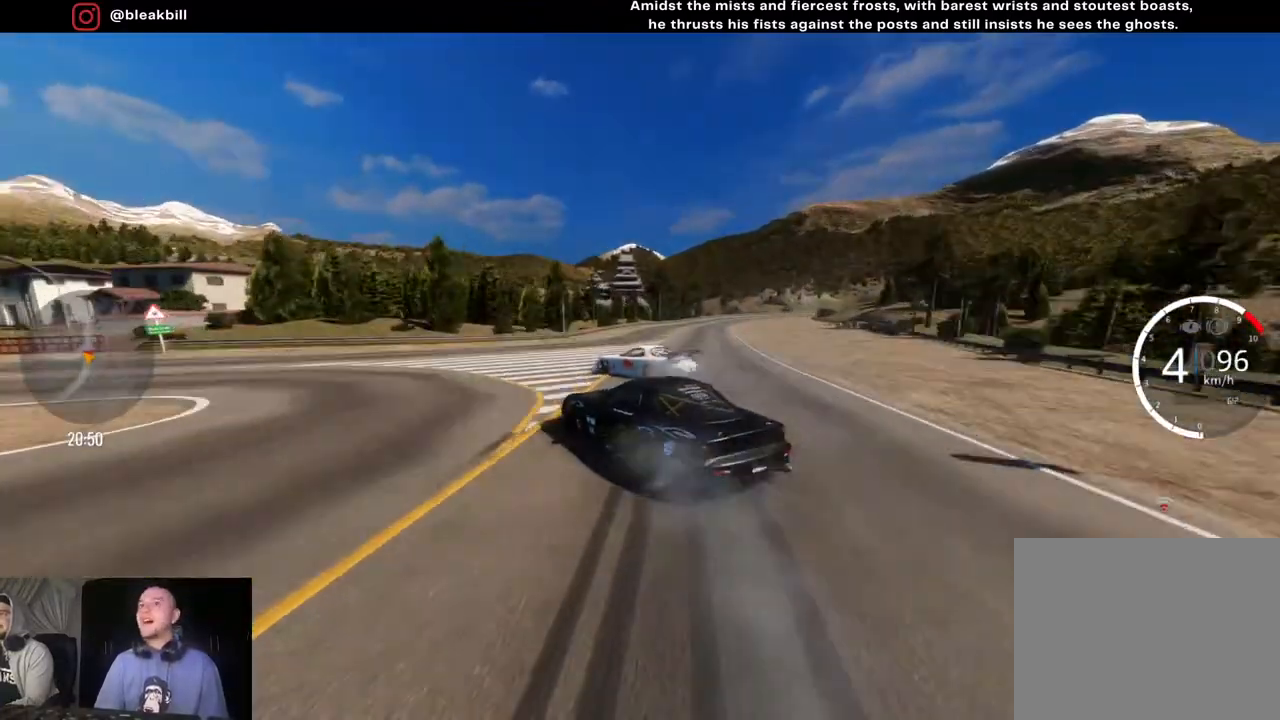
{"buttons": ["R2"], "left_stick": "right", "right_stick": "center", "events": [[33, "left_stick", "center"], [150, "left_stick", "right"], [250, "left_stick", "center"], [400, "left_stick", "right"]]}
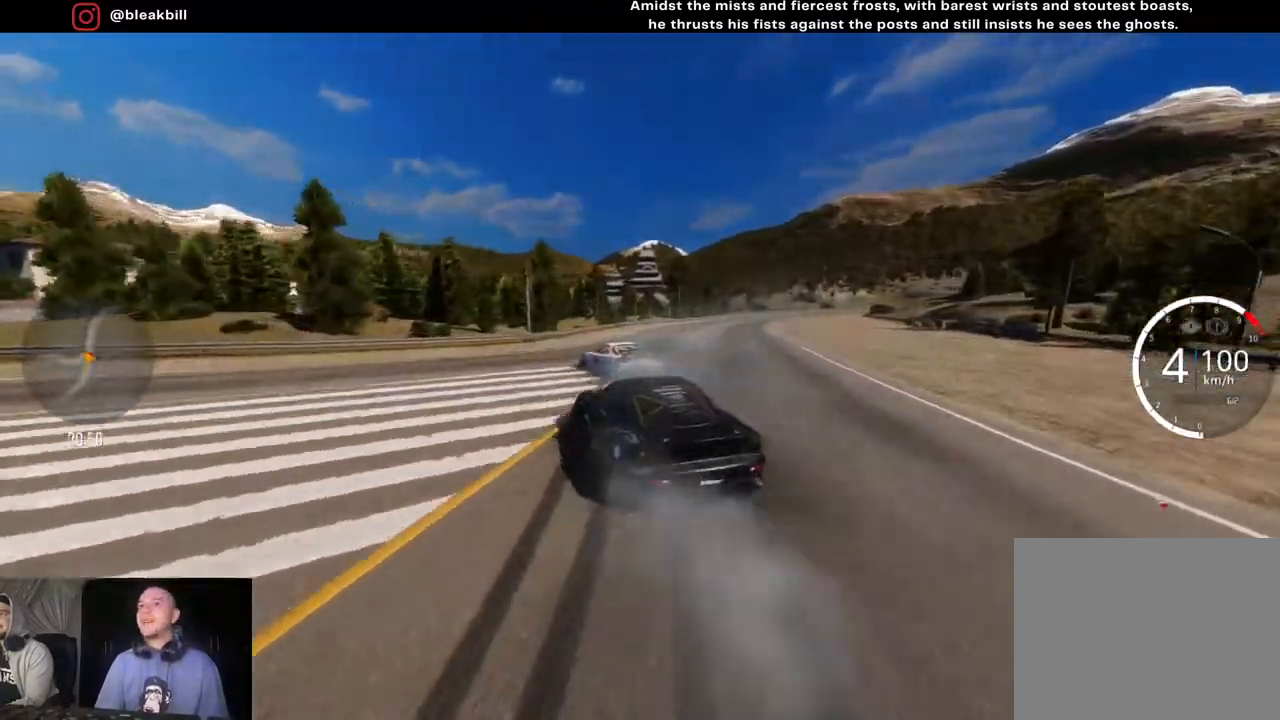
{"buttons": ["R2"], "left_stick": "right", "right_stick": "center", "events": [[33, "left_stick", "center"], [167, "left_stick", "right"], [333, "left_stick", "center"], [433, "left_stick", "right"]]}
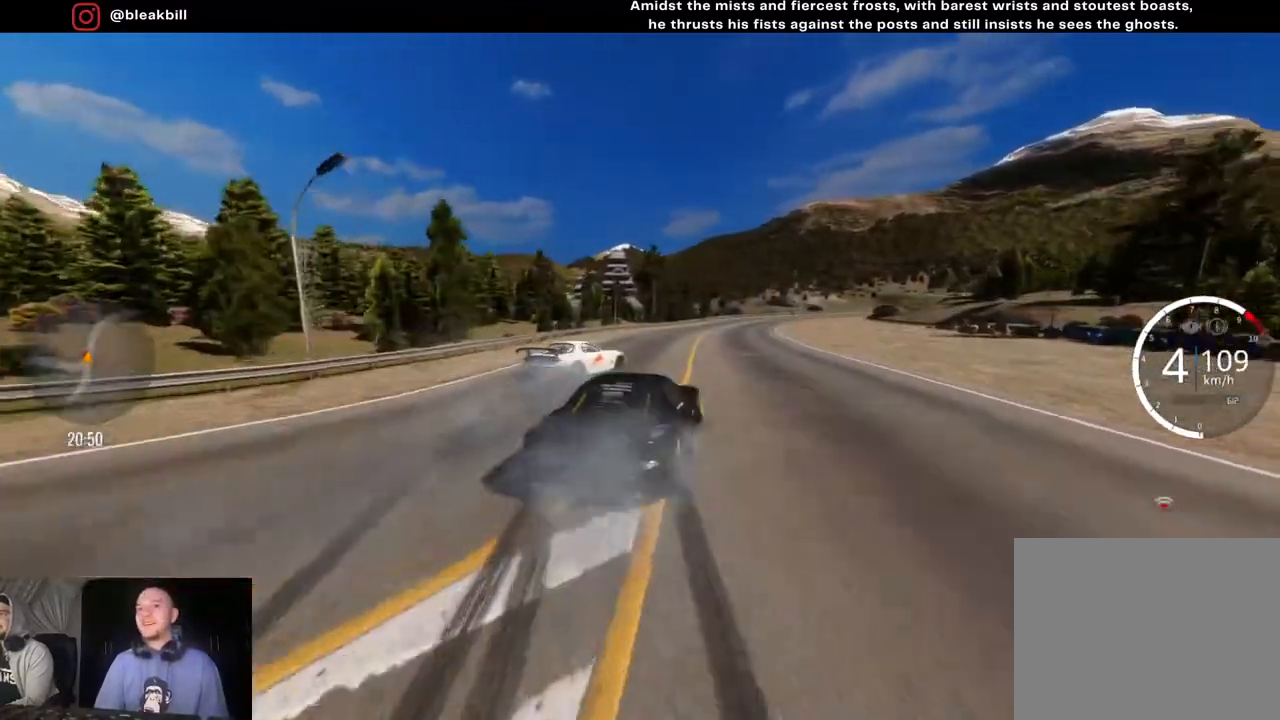
{"buttons": ["CROSS", "R2"], "left_stick": "center", "right_stick": "center", "events": [[133, "left_stick", "center"], [167, "L2", "down"], [233, "L2", "up"], [267, "left_stick", "right"], [400, "CROSS", "down"], [500, "left_stick", "center"]]}
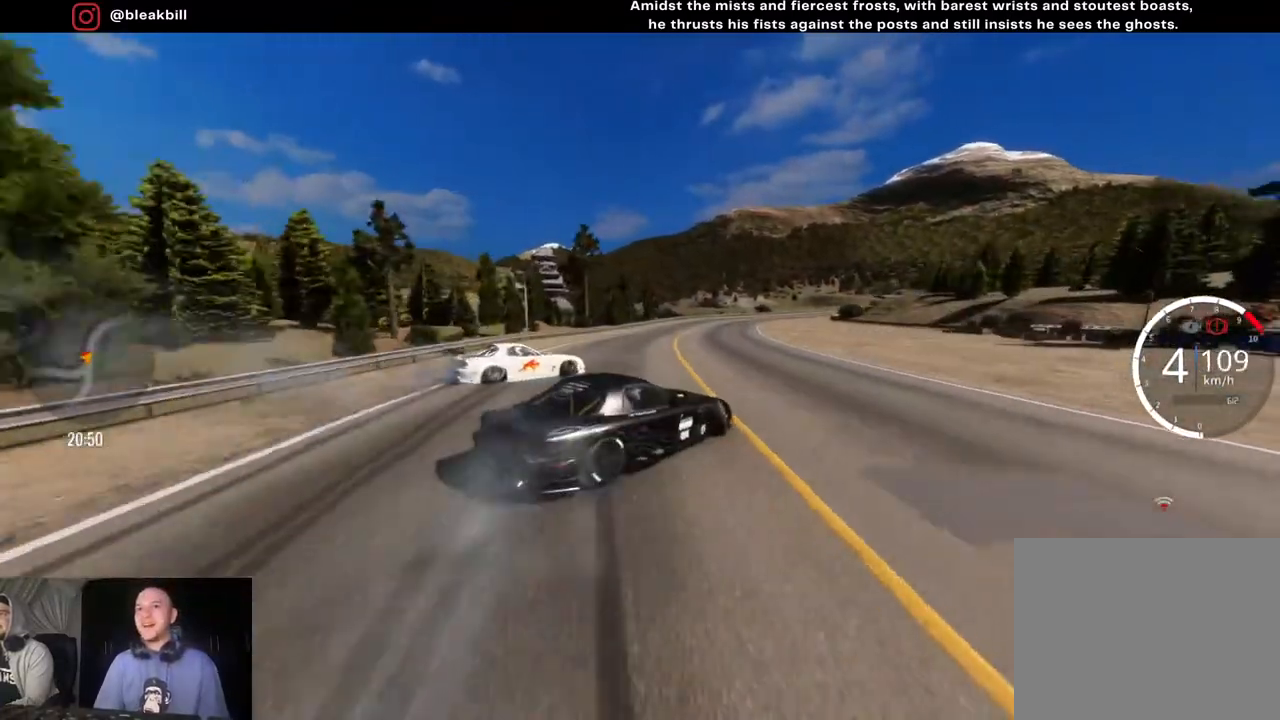
{"buttons": ["CROSS", "L2", "R2"], "left_stick": "right", "right_stick": "center", "events": [[83, "CROSS", "up"], [167, "left_stick", "right"], [350, "L2", "down"], [500, "CROSS", "down"]]}
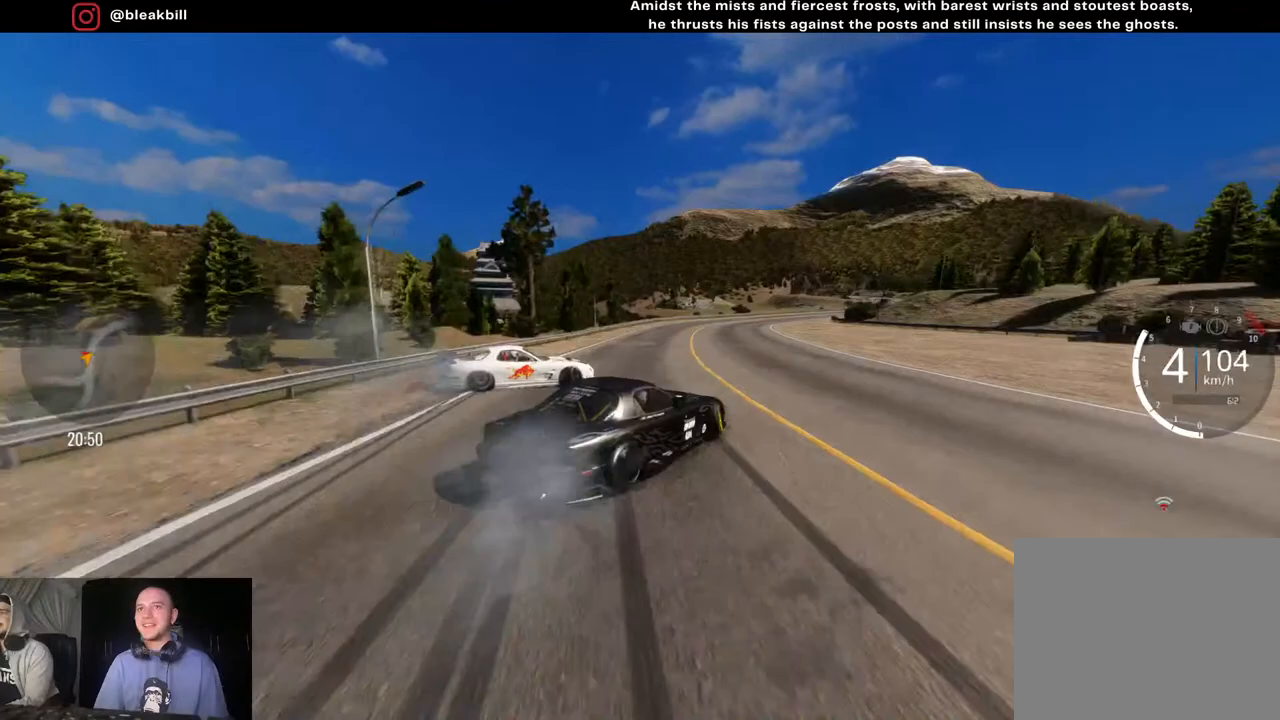
{"buttons": ["R2"], "left_stick": "right", "right_stick": "center", "events": [[100, "L2", "up"], [333, "CROSS", "up"]]}
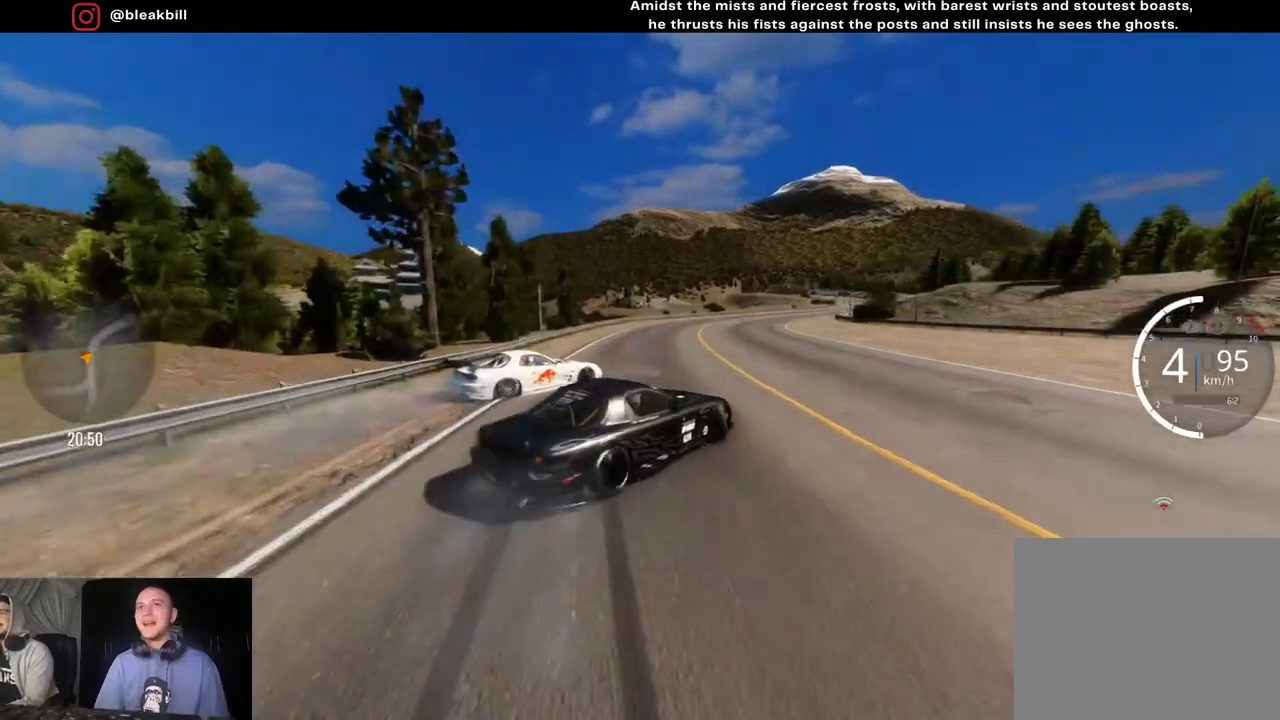
{"buttons": ["R2"], "left_stick": "right", "right_stick": "center", "events": []}
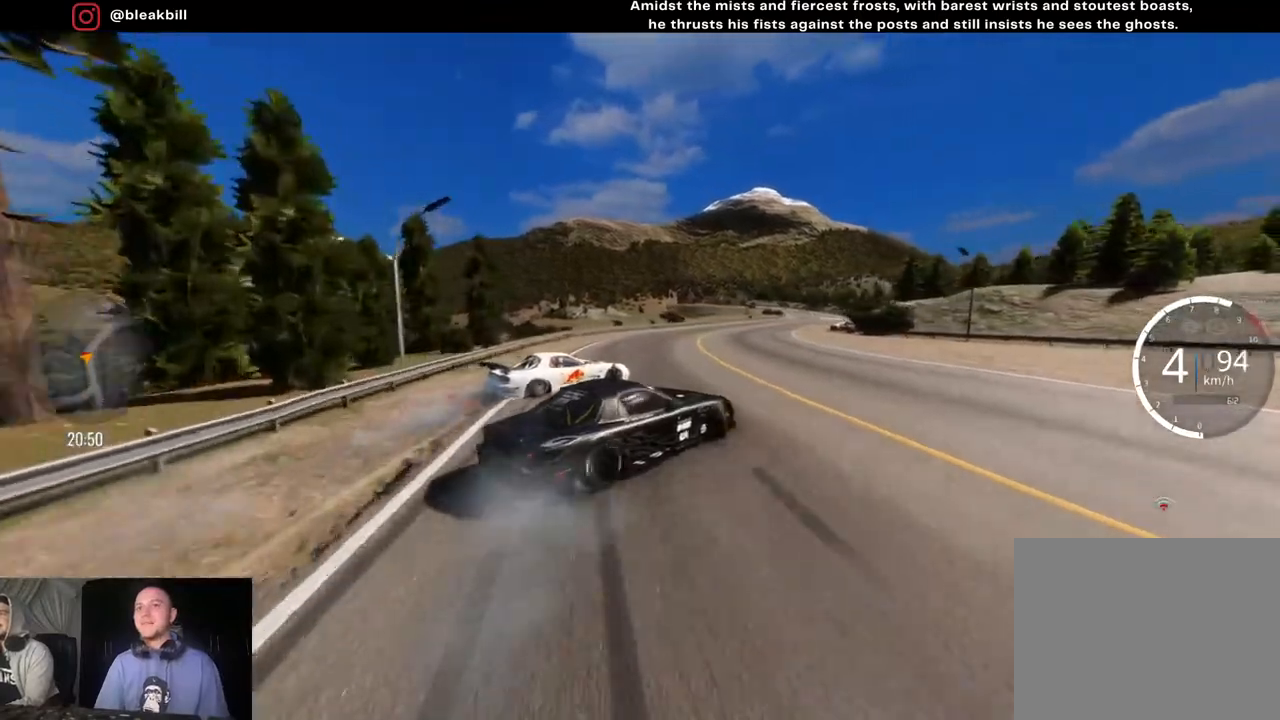
{"buttons": ["R2"], "left_stick": "right", "right_stick": "center", "events": []}
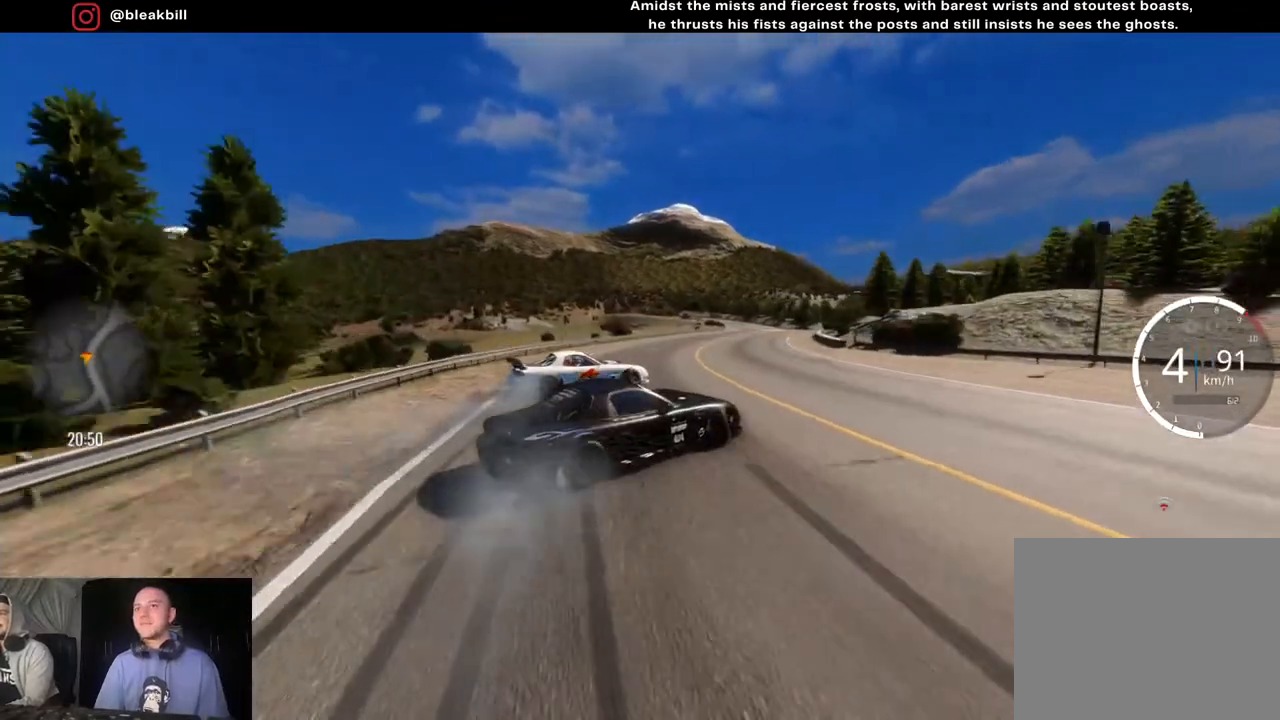
{"buttons": ["R2"], "left_stick": "right", "right_stick": "center", "events": []}
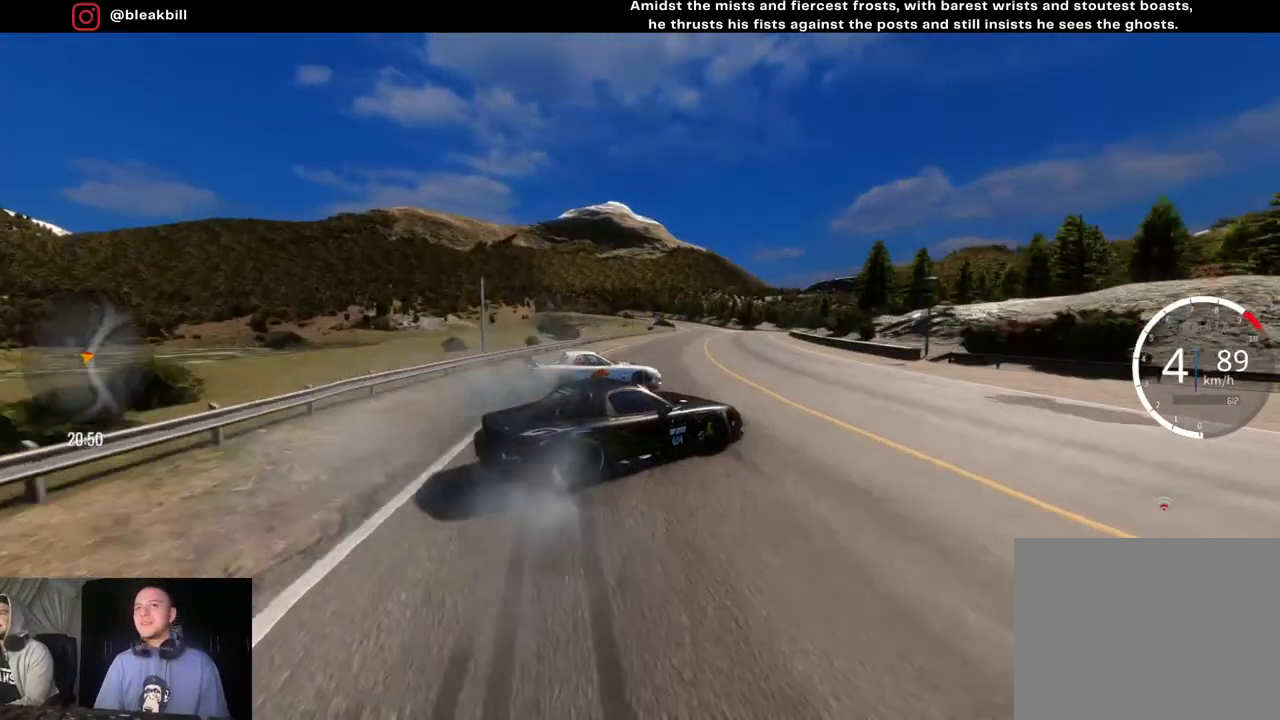
{"buttons": ["R2"], "left_stick": "right", "right_stick": "center", "events": []}
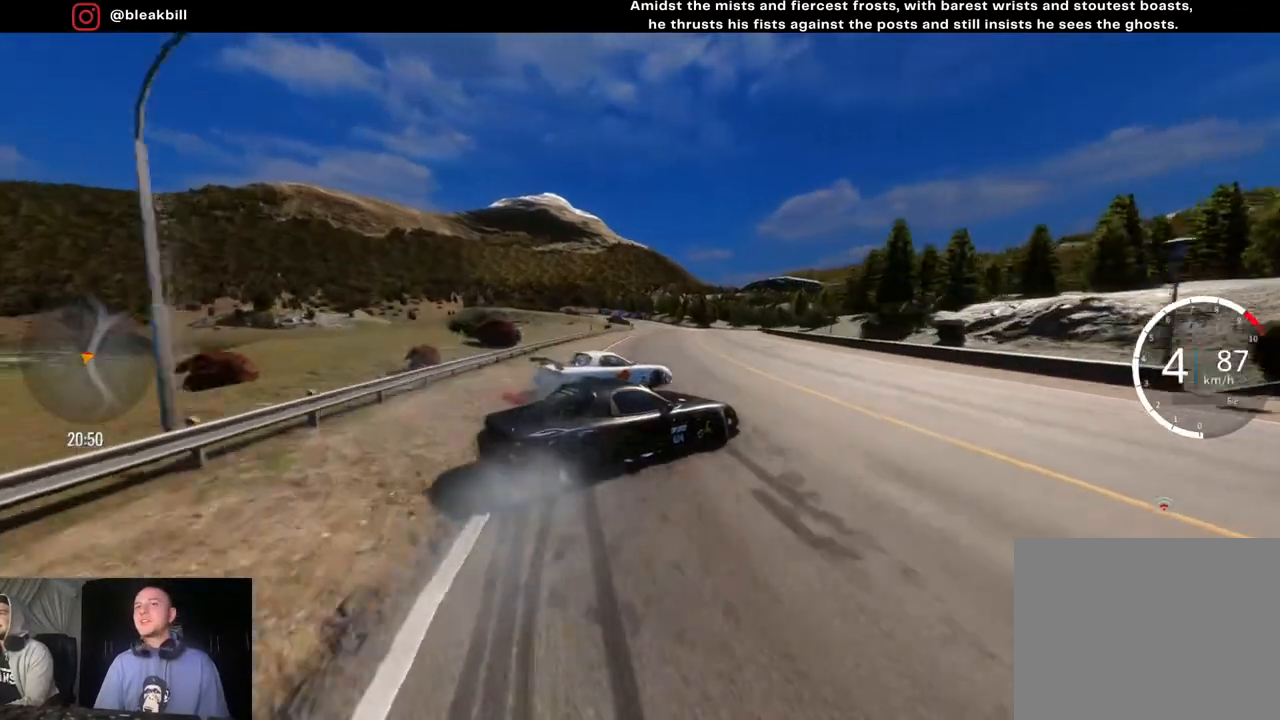
{"buttons": ["R2"], "left_stick": "right", "right_stick": "center", "events": []}
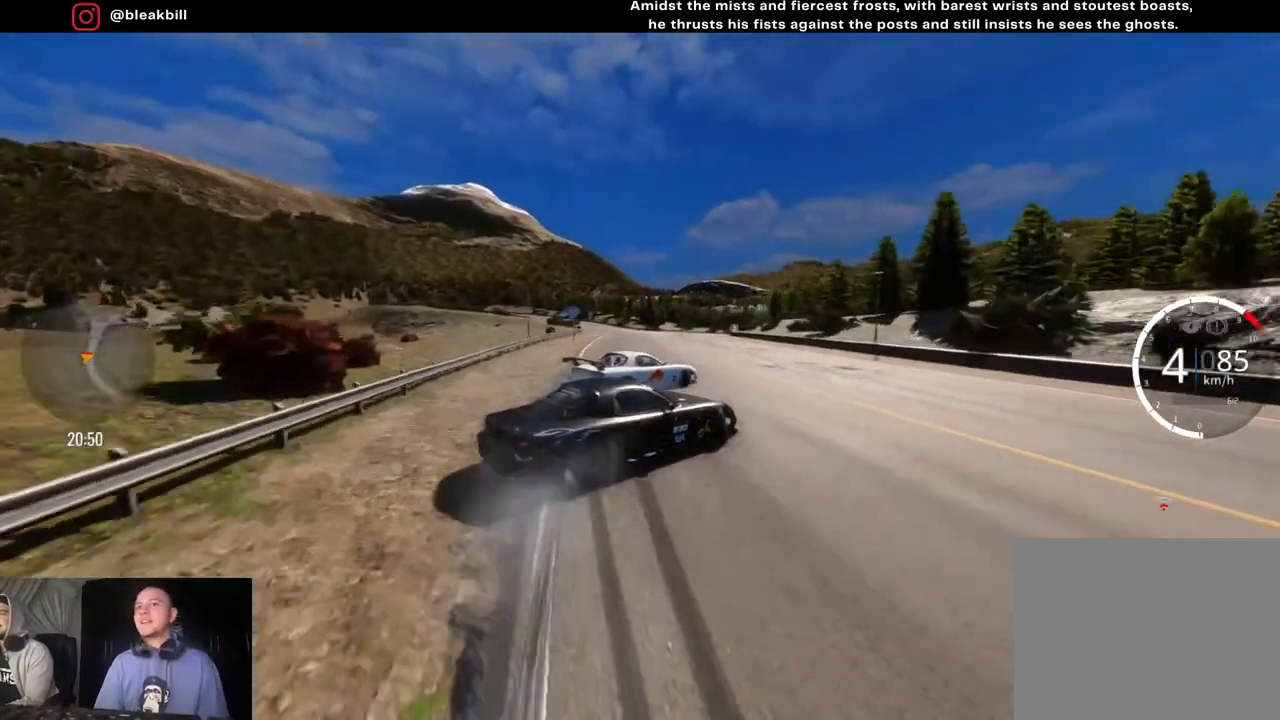
{"buttons": ["R2"], "left_stick": "up-right", "right_stick": "center", "events": [[200, "left_stick", "up-right"]]}
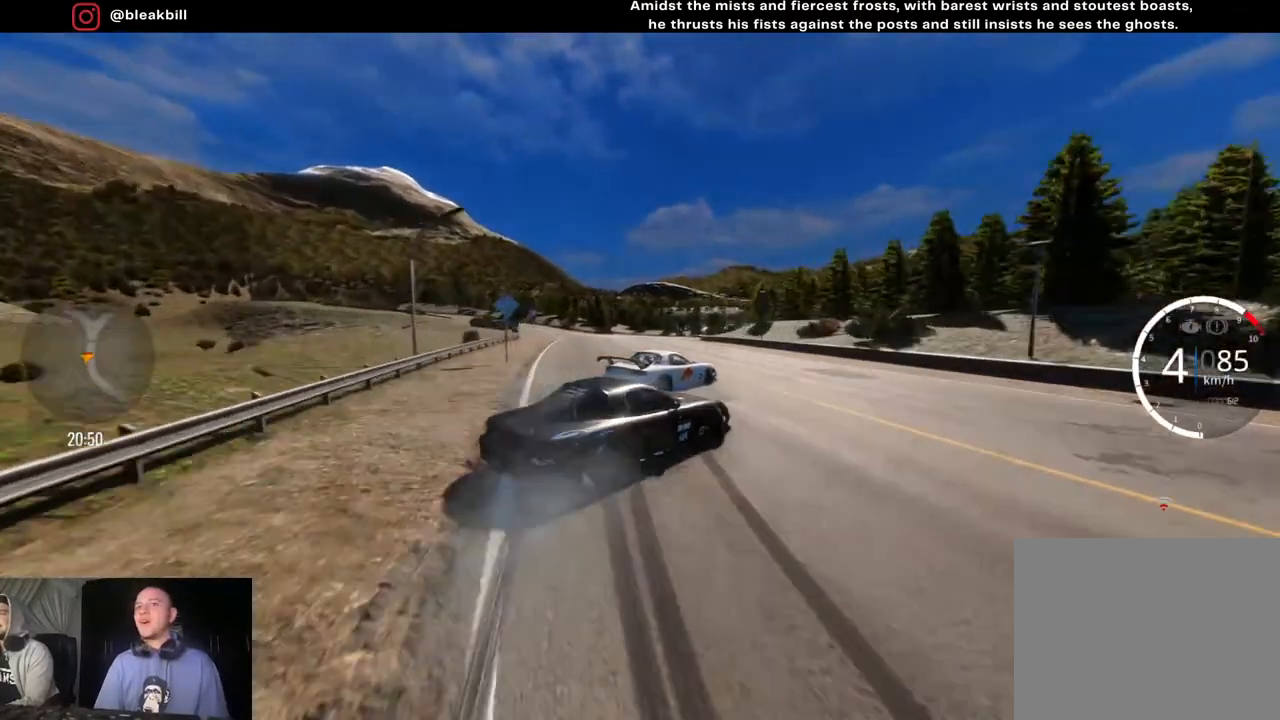
{"buttons": ["R2"], "left_stick": "left", "right_stick": "center", "events": [[233, "left_stick", "center"], [450, "left_stick", "left"]]}
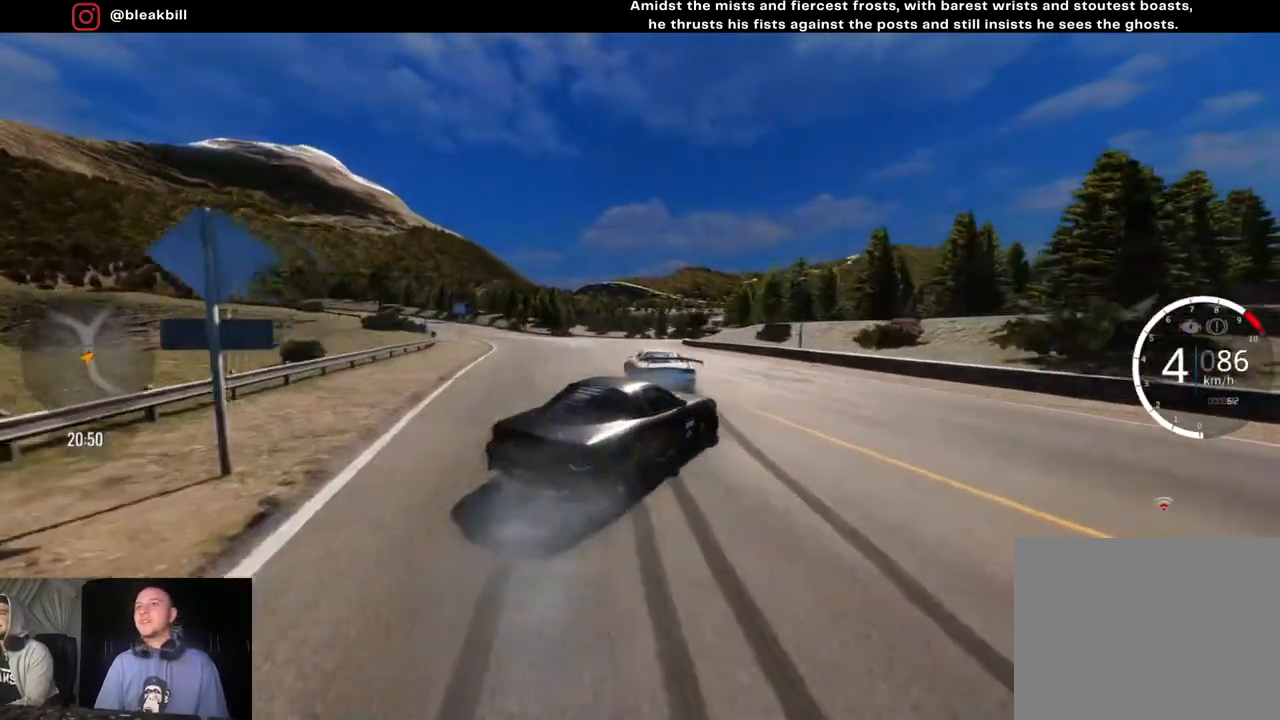
{"buttons": ["L2"], "left_stick": "left", "right_stick": "center", "events": [[233, "L2", "down"], [233, "R2", "up"]]}
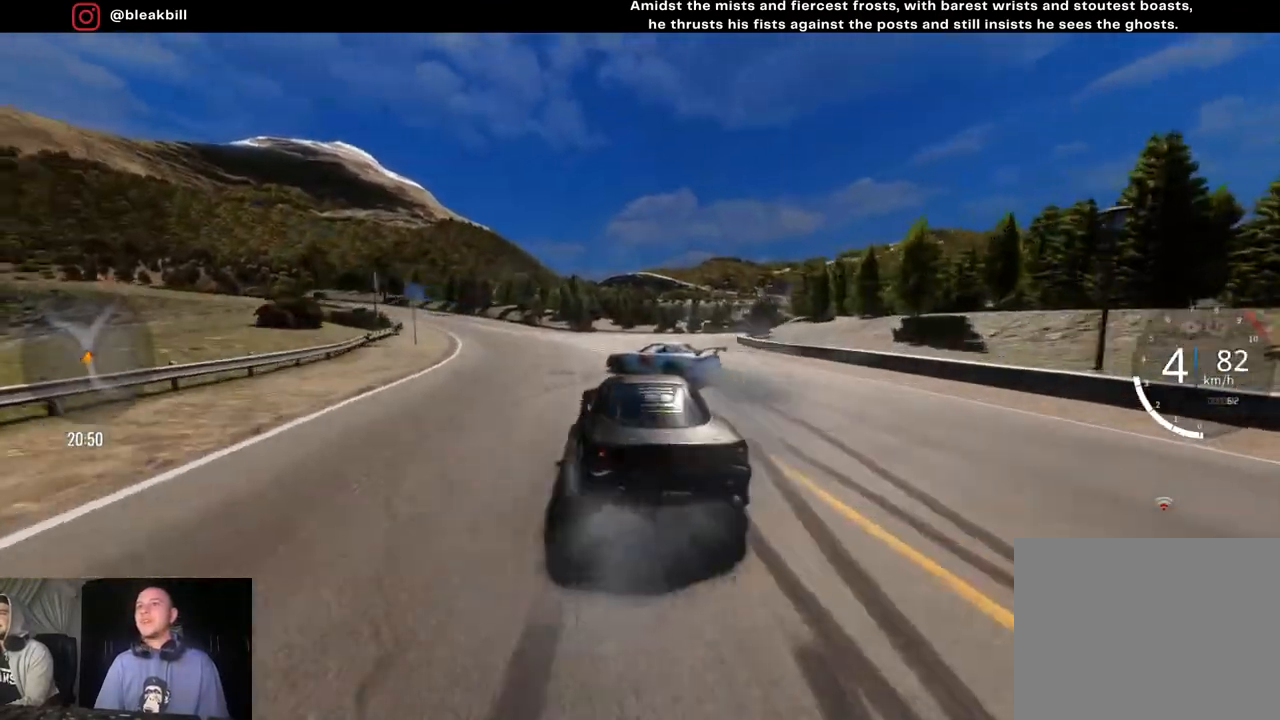
{"buttons": ["R2"], "left_stick": "left", "right_stick": "center", "events": [[133, "L2", "up"], [317, "R2", "down"]]}
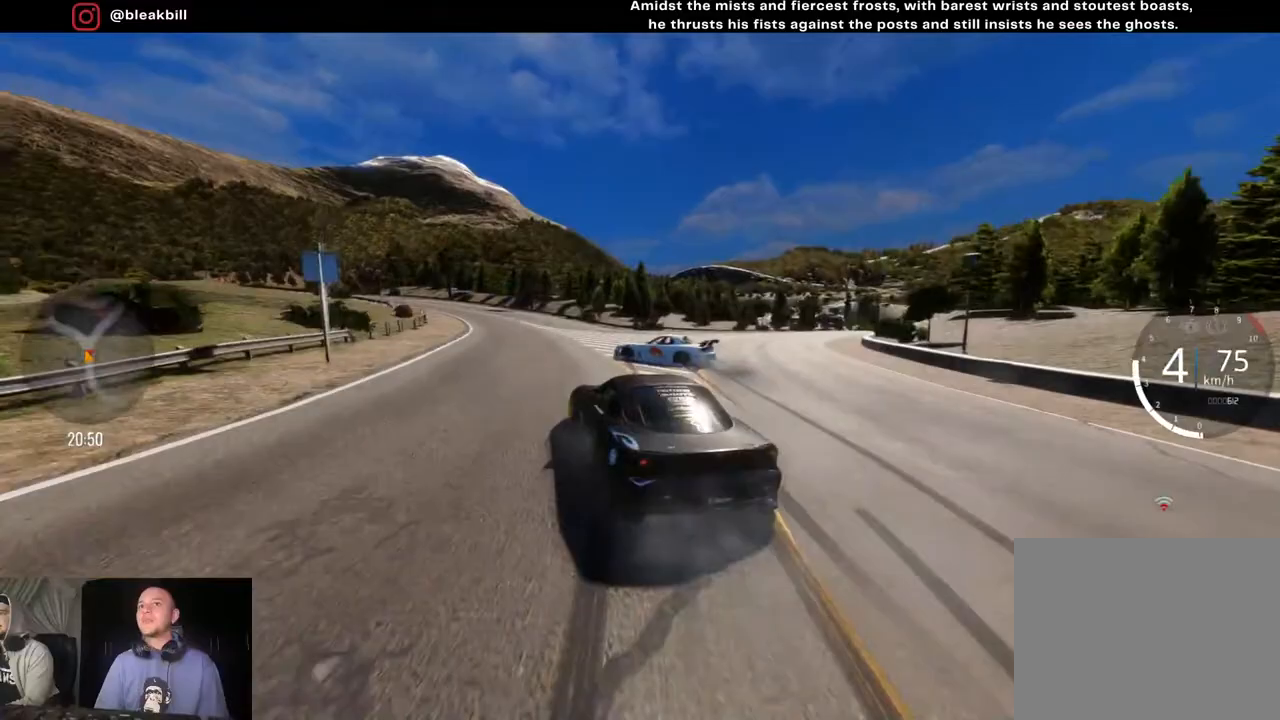
{"buttons": ["R2"], "left_stick": "left", "right_stick": "center", "events": [[133, "left_stick", "center"], [317, "left_stick", "left"]]}
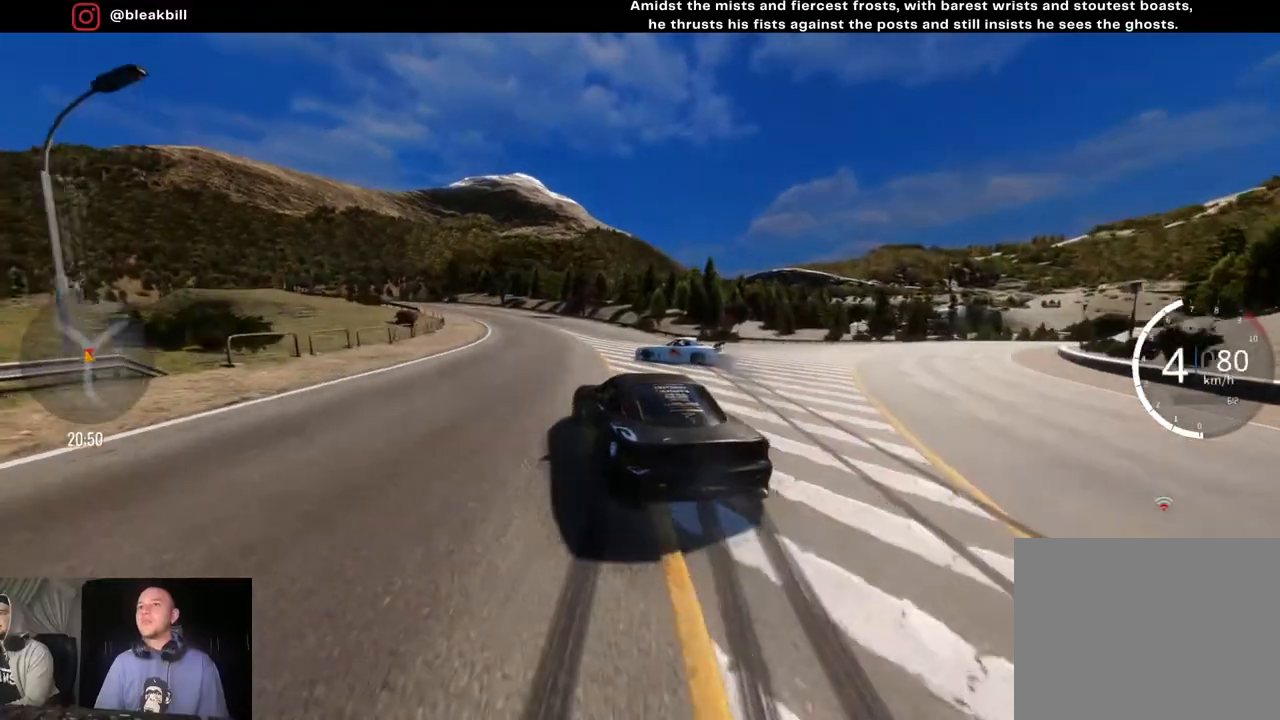
{"buttons": ["R2"], "left_stick": "center", "right_stick": "center", "events": [[150, "left_stick", "center"], [167, "SQUARE", "down"], [283, "SQUARE", "up"], [333, "left_stick", "left"], [483, "left_stick", "center"]]}
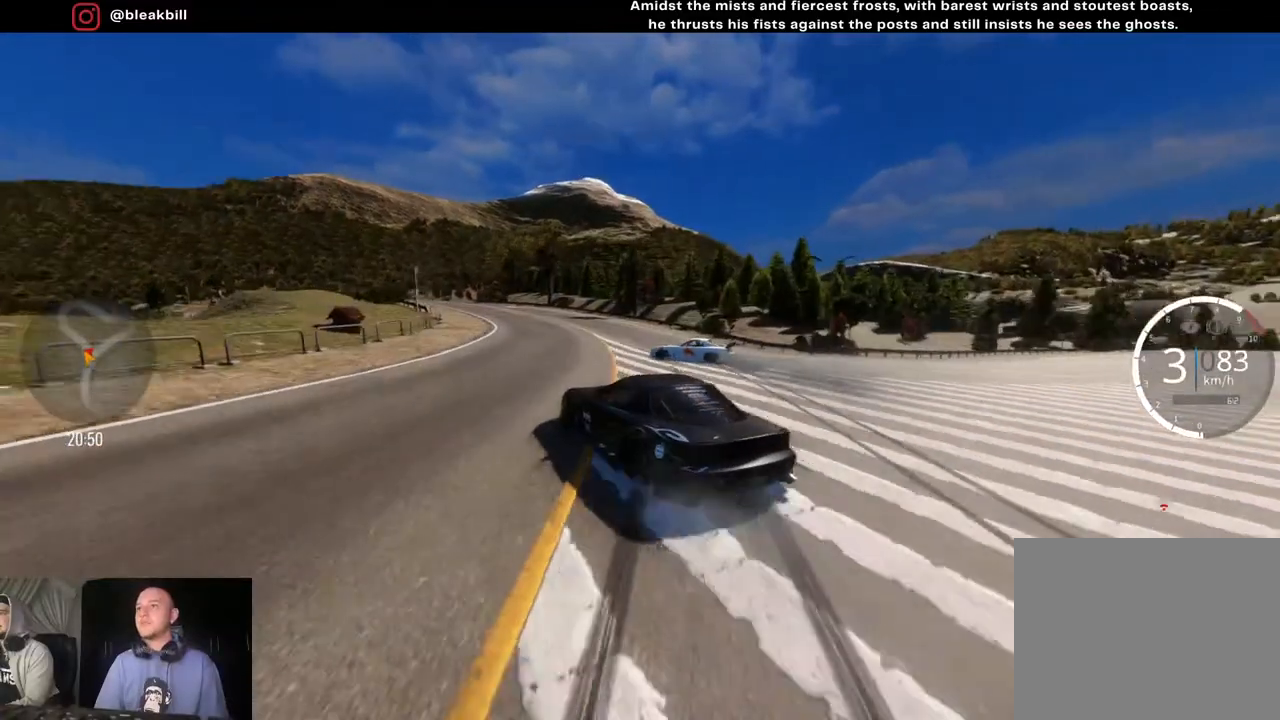
{"buttons": ["R2"], "left_stick": "left", "right_stick": "center", "events": [[67, "left_stick", "left"], [250, "left_stick", "center"], [367, "left_stick", "left"]]}
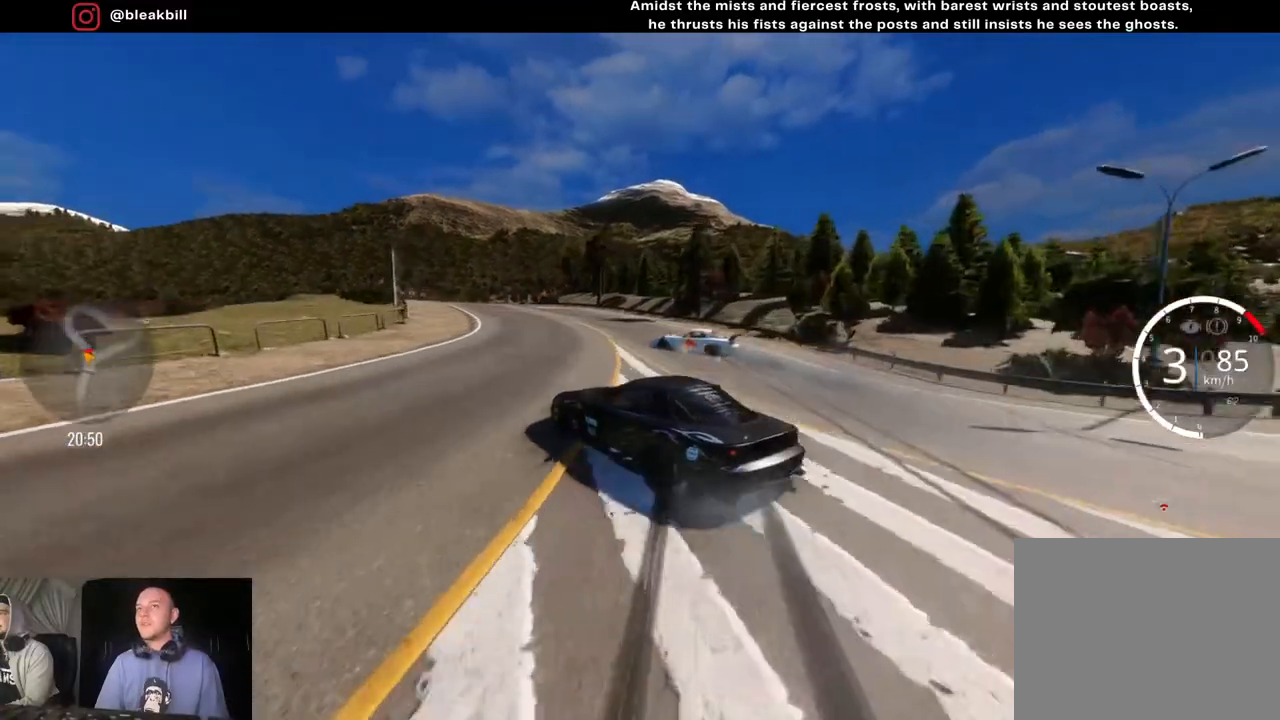
{"buttons": ["R2"], "left_stick": "left", "right_stick": "center", "events": [[150, "R2", "up"], [483, "R2", "down"]]}
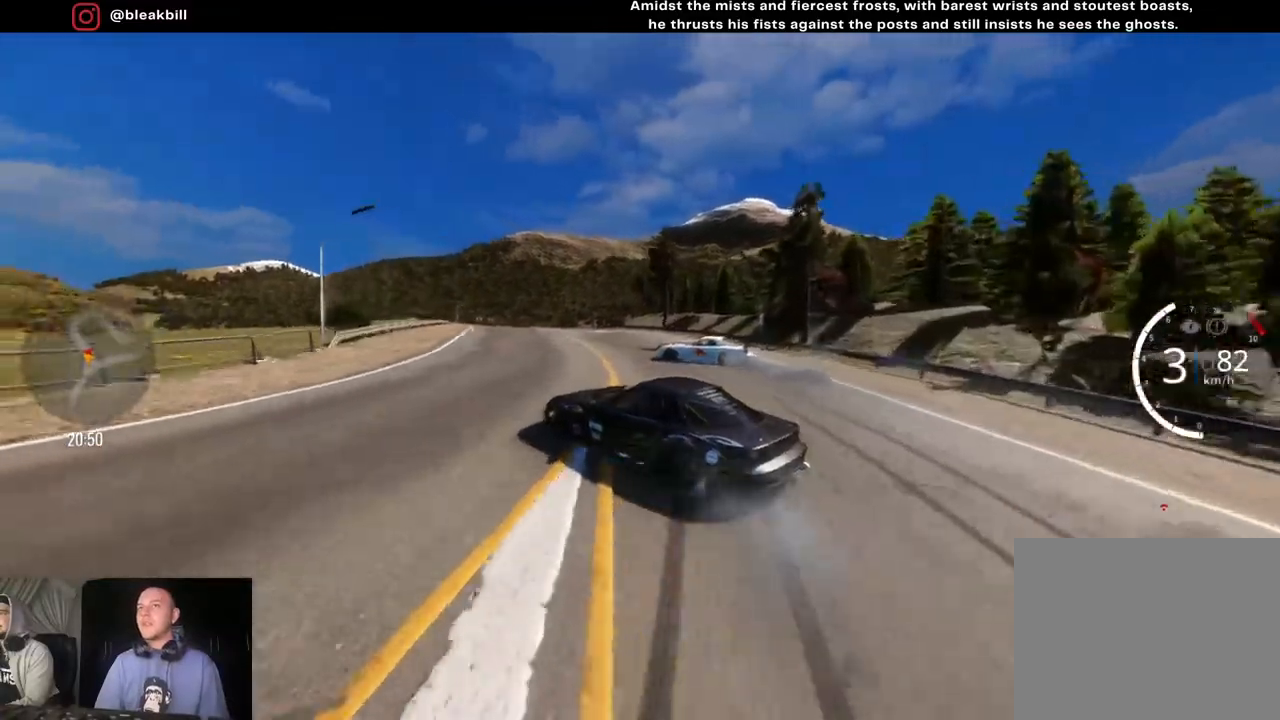
{"buttons": ["R2"], "left_stick": "left", "right_stick": "center", "events": []}
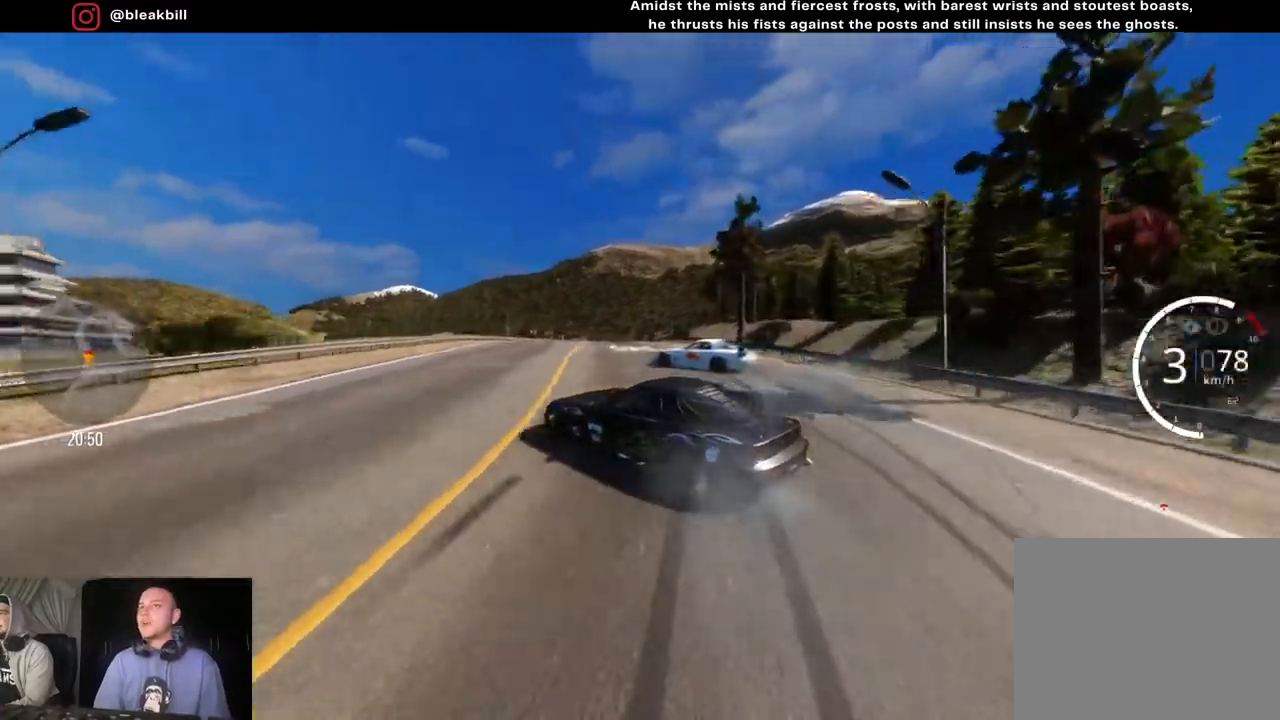
{"buttons": ["R2"], "left_stick": "center", "right_stick": "center", "events": [[483, "left_stick", "center"]]}
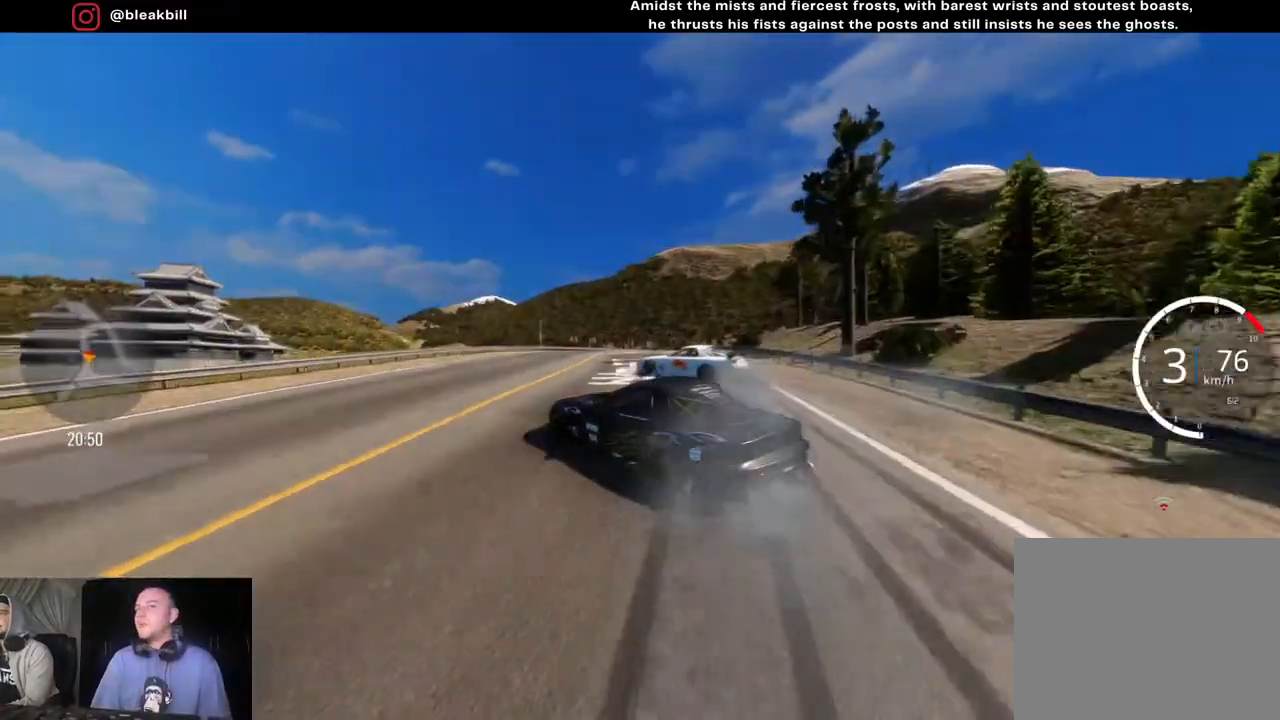
{"buttons": ["R2"], "left_stick": "center", "right_stick": "center", "events": []}
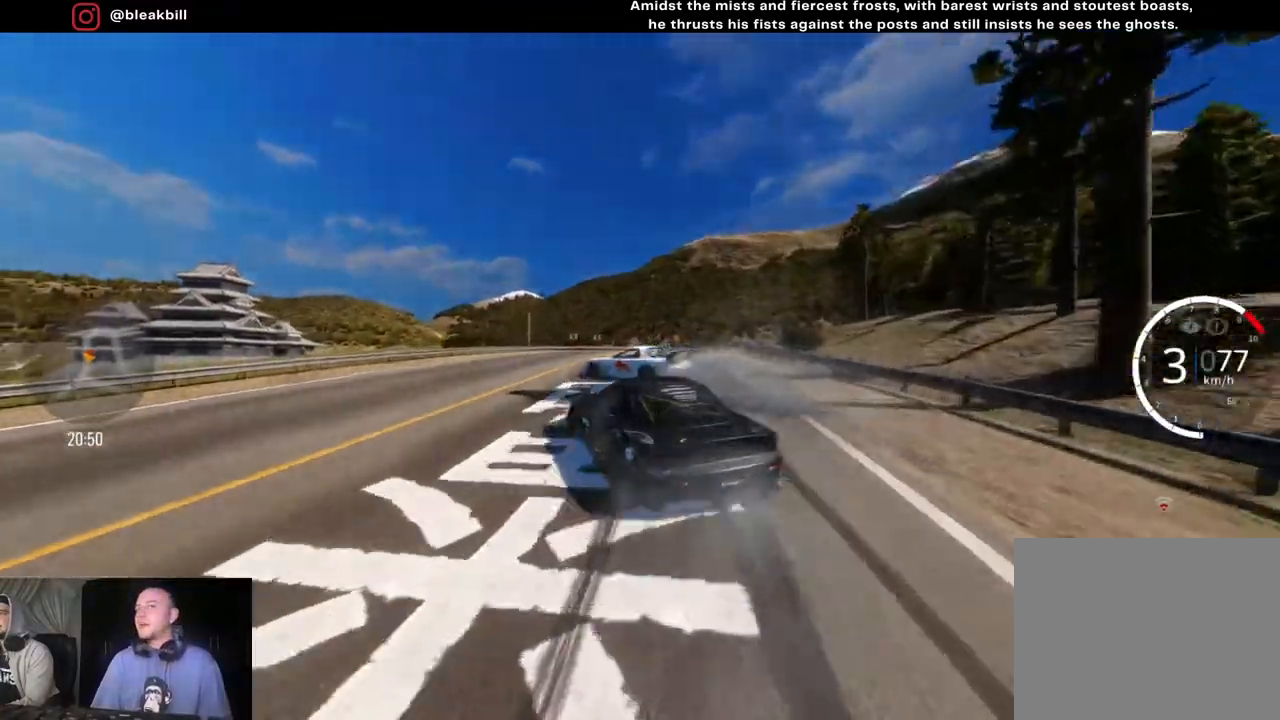
{"buttons": ["R2"], "left_stick": "right", "right_stick": "center", "events": [[400, "left_stick", "right"]]}
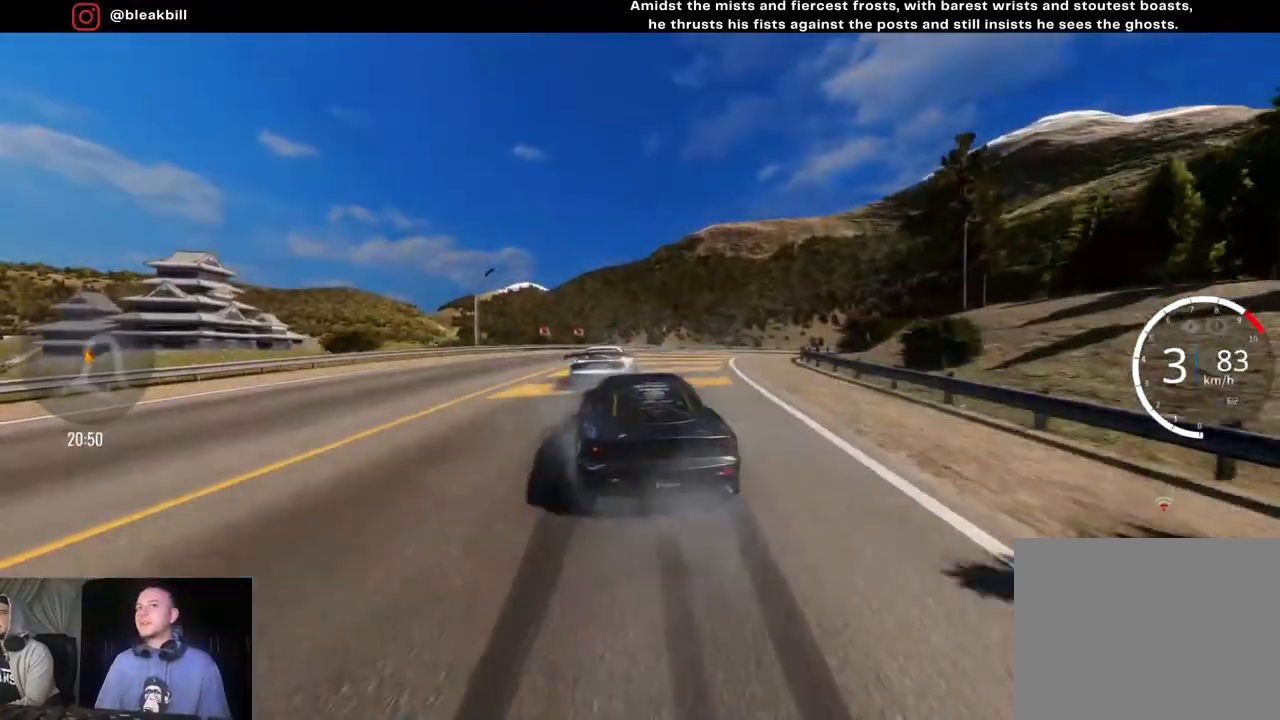
{"buttons": ["R2"], "left_stick": "right", "right_stick": "center", "events": [[33, "L2", "down"], [500, "L2", "up"]]}
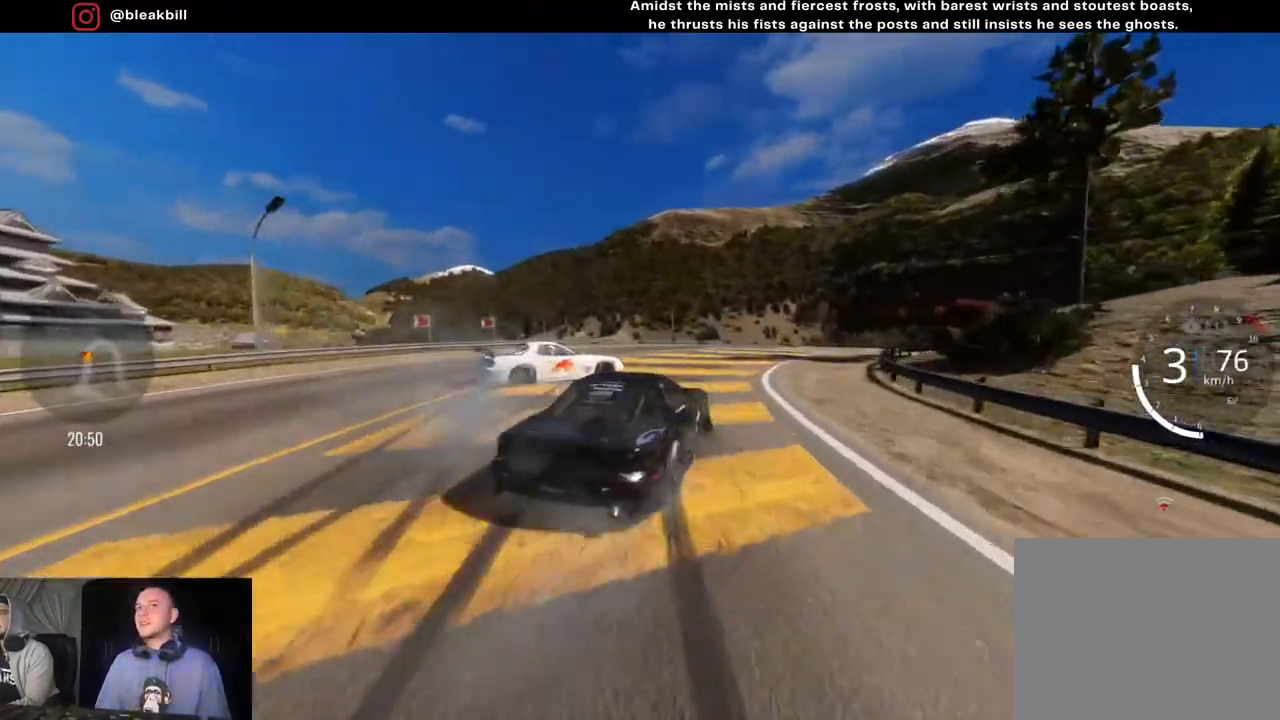
{"buttons": ["CROSS", "R2"], "left_stick": "down-right", "right_stick": "center", "events": [[100, "left_stick", "down-right"], [150, "L2", "down"], [250, "CROSS", "down"], [333, "L2", "up"]]}
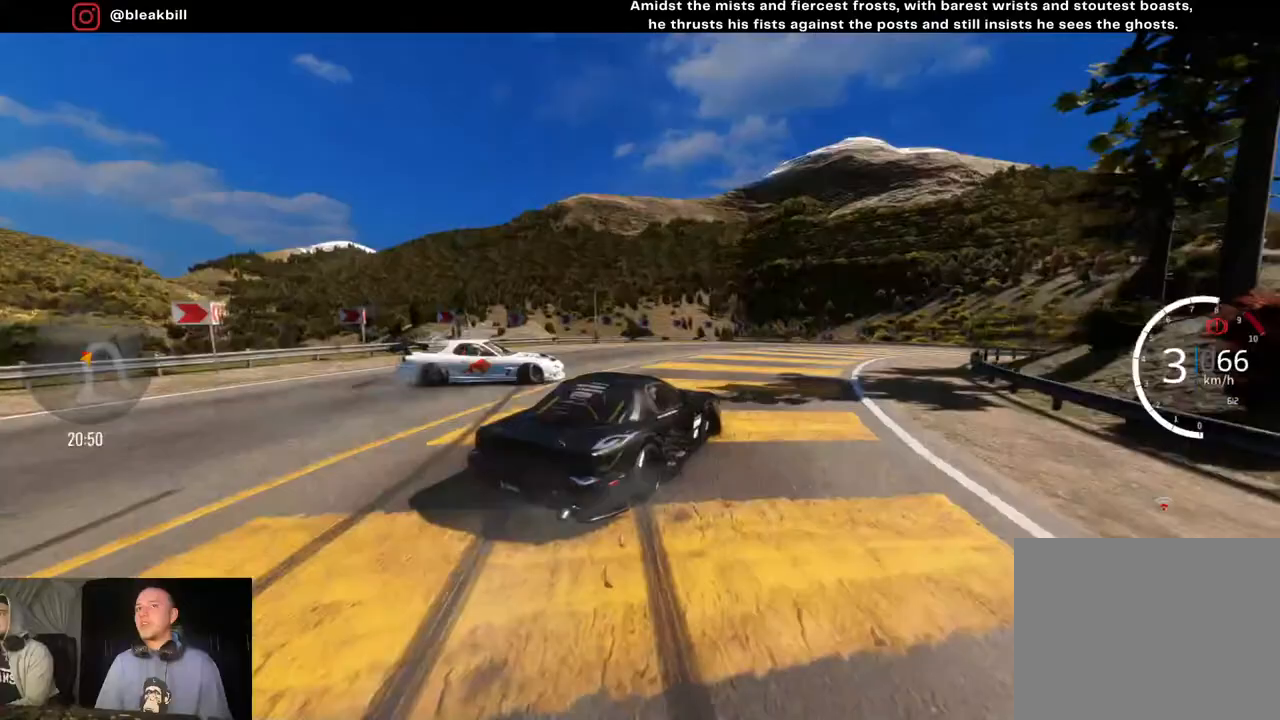
{"buttons": ["CROSS", "R2"], "left_stick": "down-right", "right_stick": "center", "events": []}
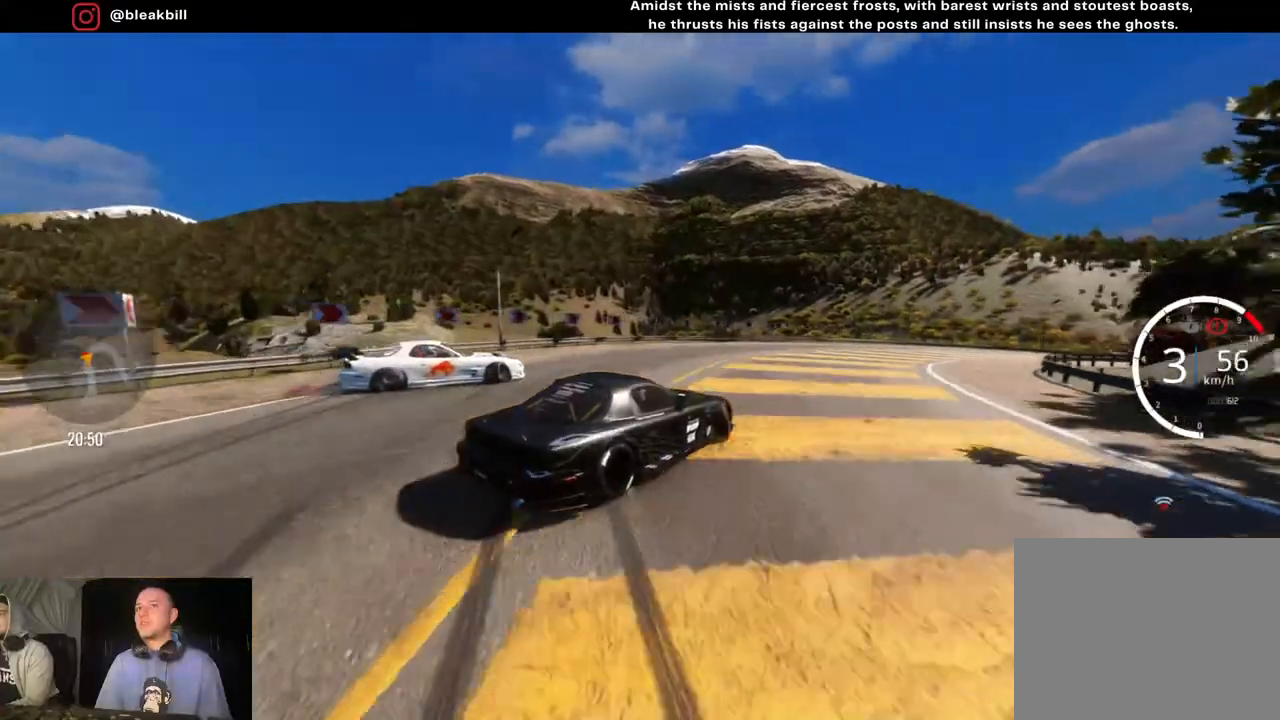
{"buttons": ["R2"], "left_stick": "down-right", "right_stick": "center", "events": [[200, "CROSS", "up"]]}